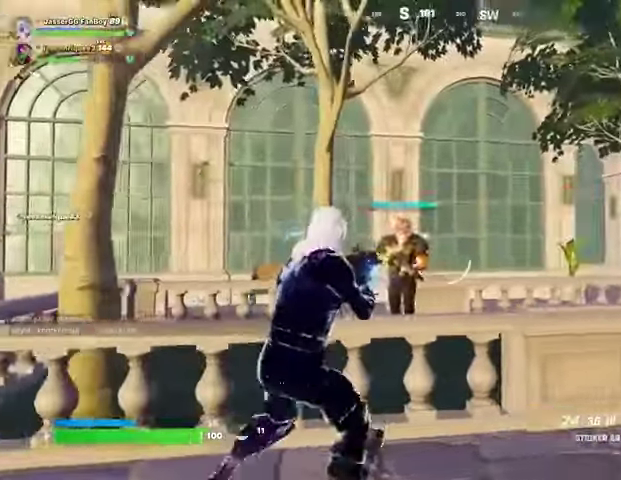
Gameplay with a controller (PlayStation layout); each line is a JSON object with the inputs held at the frame after it. "events" lists button and stick changes between this image and that frame as [ms after this image, input, new state], when the widget could be followed in between.
{"buttons": ["L2", "R2"], "left_stick": "center", "right_stick": "right", "events": [[200, "L2", "down"], [300, "right_stick", "left"], [400, "left_stick", "center"], [500, "right_stick", "right"]]}
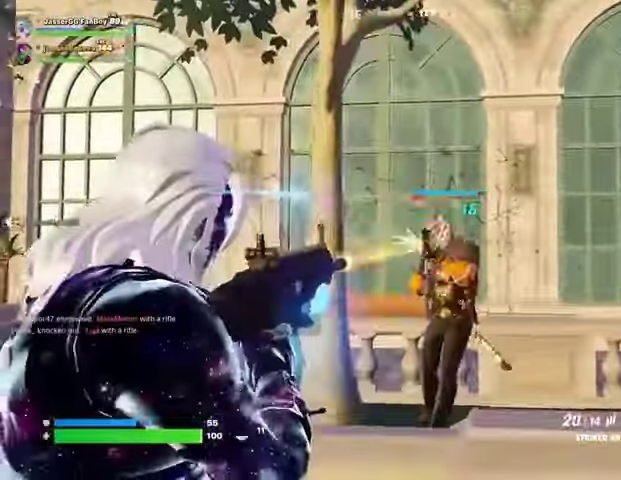
{"buttons": ["L2", "R2"], "left_stick": "left", "right_stick": "center", "events": [[33, "left_stick", "right"], [167, "left_stick", "left"], [167, "right_stick", "center"], [233, "right_stick", "left"], [300, "left_stick", "right"], [333, "right_stick", "center"], [433, "left_stick", "left"]]}
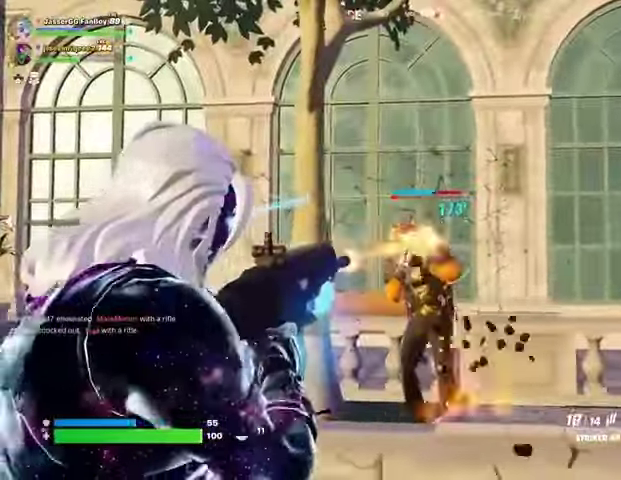
{"buttons": ["L2", "R2"], "left_stick": "center", "right_stick": "center", "events": [[67, "left_stick", "right"], [167, "left_stick", "left"], [233, "left_stick", "center"]]}
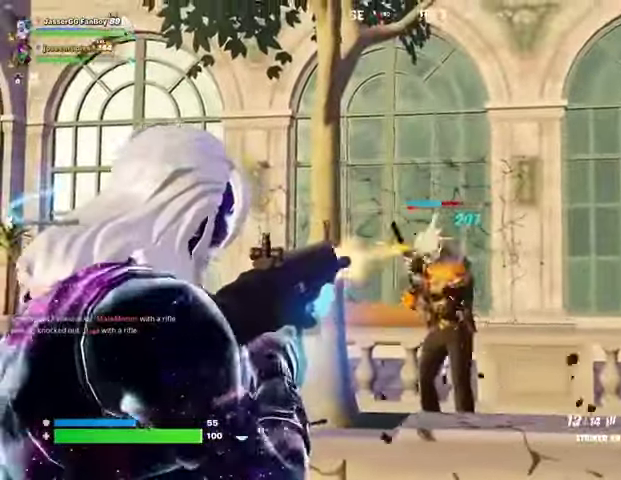
{"buttons": ["L2", "R2"], "left_stick": "center", "right_stick": "center", "events": [[200, "right_stick", "down"], [367, "right_stick", "right"], [467, "right_stick", "center"]]}
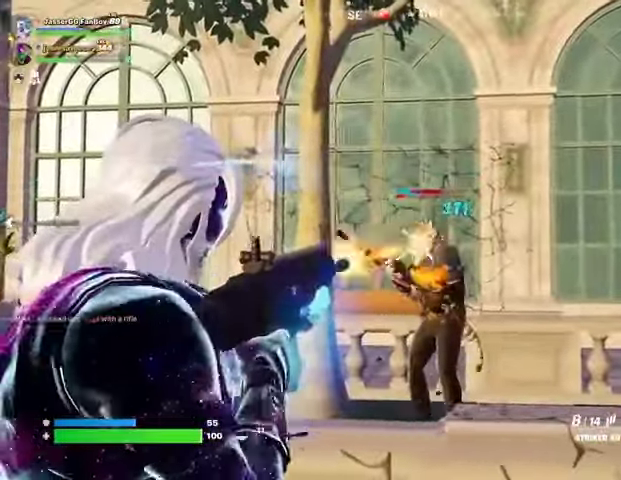
{"buttons": ["L2", "R2"], "left_stick": "center", "right_stick": "center", "events": []}
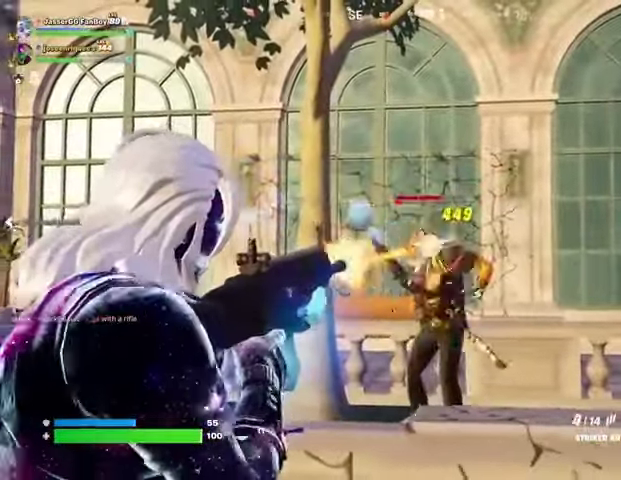
{"buttons": ["L2", "R2"], "left_stick": "center", "right_stick": "up", "events": [[500, "right_stick", "up"]]}
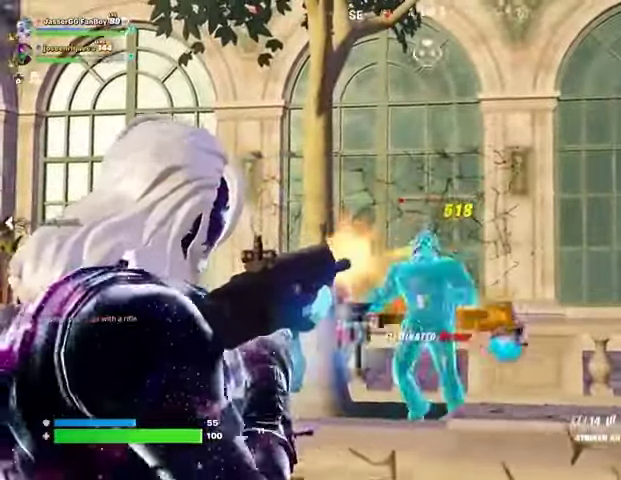
{"buttons": [], "left_stick": "up", "right_stick": "center", "events": [[33, "L1", "down"], [33, "L2", "up"], [33, "left_stick", "up"], [33, "right_stick", "center"], [100, "CROSS", "down"], [100, "L1", "up"], [100, "R2", "up"], [133, "CROSS", "up"], [133, "right_stick", "down"], [433, "right_stick", "center"]]}
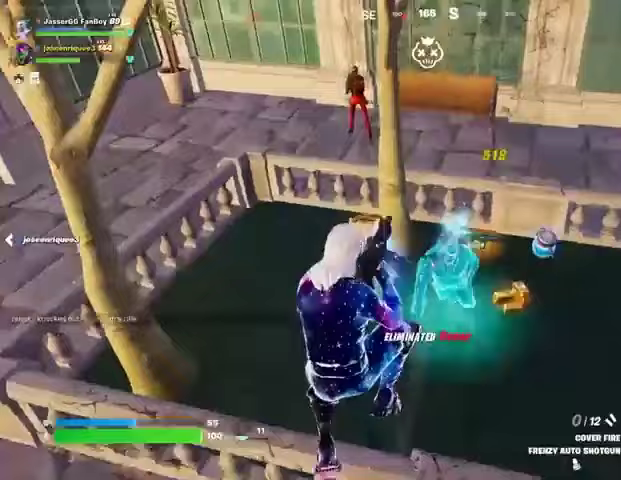
{"buttons": [], "left_stick": "up-left", "right_stick": "up", "events": [[67, "left_stick", "up-left"], [133, "TRIANGLE", "down"], [167, "TRIANGLE", "up"], [433, "right_stick", "up"]]}
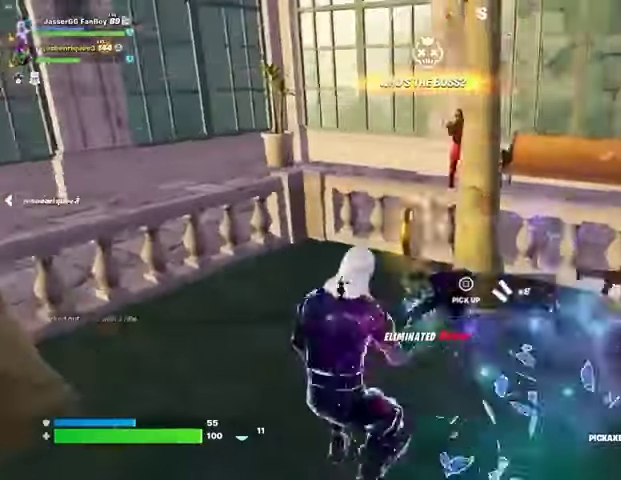
{"buttons": [], "left_stick": "right", "right_stick": "center", "events": [[100, "SQUARE", "down"], [100, "right_stick", "center"], [133, "SQUARE", "up"], [167, "left_stick", "right"], [233, "right_stick", "right"], [367, "R1", "down"], [400, "right_stick", "center"], [500, "R1", "up"]]}
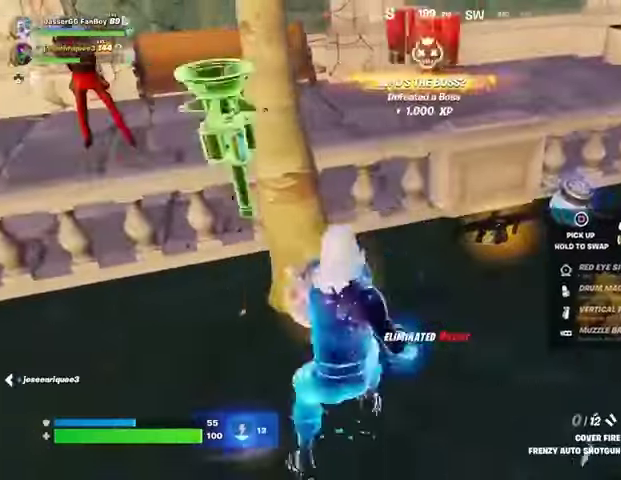
{"buttons": ["SQUARE"], "left_stick": "center", "right_stick": "center", "events": [[100, "left_stick", "left"], [167, "left_stick", "right"], [200, "SQUARE", "down"], [233, "left_stick", "center"]]}
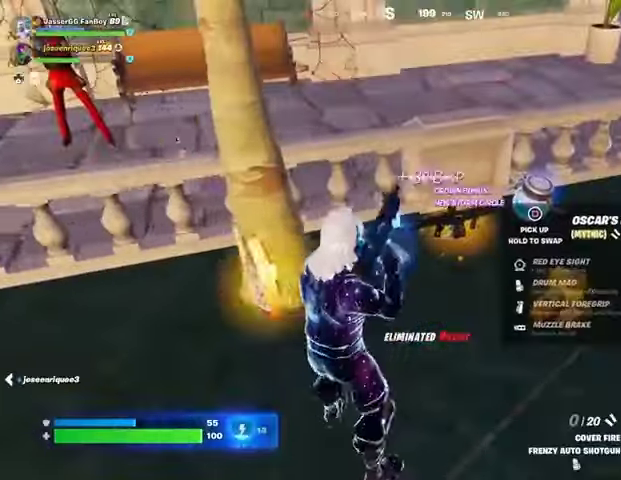
{"buttons": [], "left_stick": "down", "right_stick": "center", "events": [[100, "SQUARE", "up"], [100, "left_stick", "down-left"], [133, "TRIANGLE", "down"], [167, "TRIANGLE", "up"], [200, "right_stick", "down-left"], [333, "right_stick", "center"], [367, "SQUARE", "down"], [367, "left_stick", "down"], [433, "SQUARE", "up"]]}
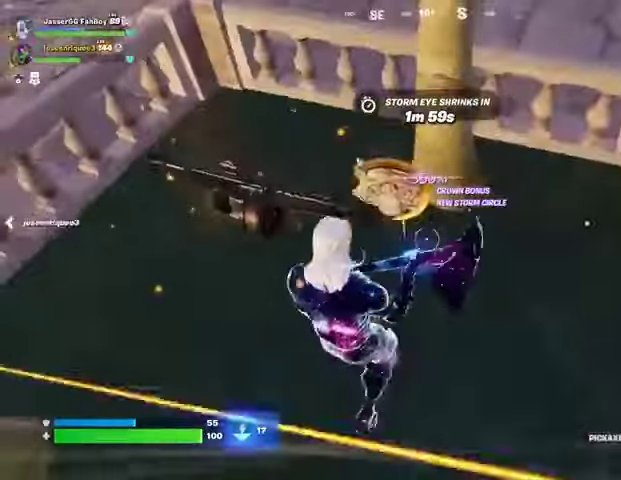
{"buttons": ["CROSS"], "left_stick": "up", "right_stick": "center", "events": [[33, "right_stick", "right"], [67, "left_stick", "right"], [133, "right_stick", "up-right"], [167, "left_stick", "up-right"], [200, "L3", "down"], [300, "L3", "up"], [300, "left_stick", "up"], [300, "right_stick", "center"], [500, "CROSS", "down"]]}
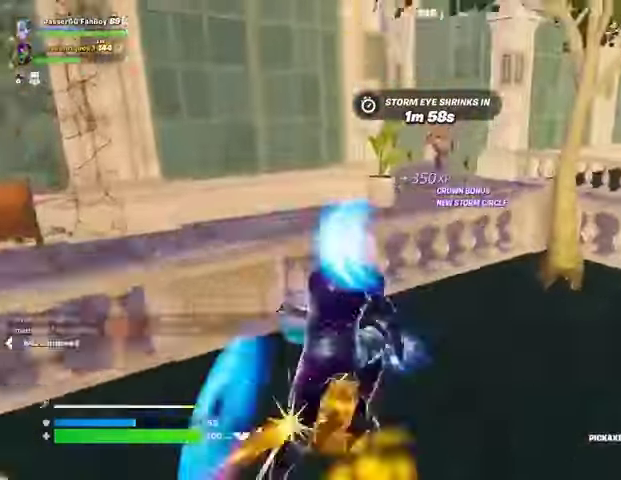
{"buttons": [], "left_stick": "up-left", "right_stick": "center", "events": [[67, "CROSS", "up"], [133, "left_stick", "center"], [200, "R1", "down"], [300, "R1", "up"], [300, "left_stick", "left"], [467, "left_stick", "up-left"]]}
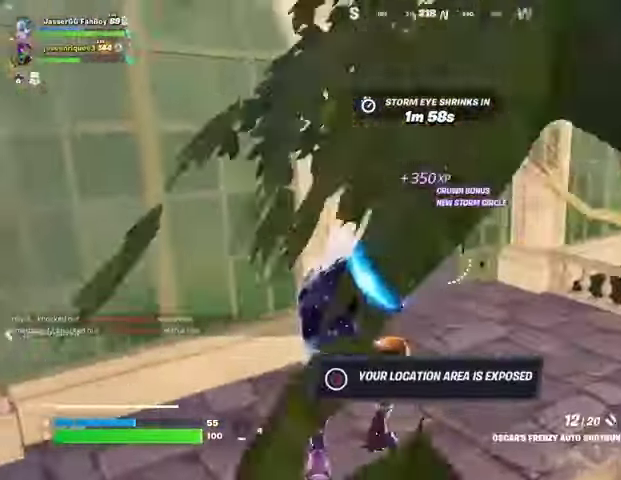
{"buttons": [], "left_stick": "up-left", "right_stick": "down-left", "events": [[33, "left_stick", "up"], [67, "right_stick", "left"], [133, "left_stick", "up-right"], [167, "right_stick", "center"], [333, "right_stick", "up"], [433, "R2", "down"], [467, "left_stick", "up-left"], [467, "right_stick", "down-left"], [500, "R2", "up"]]}
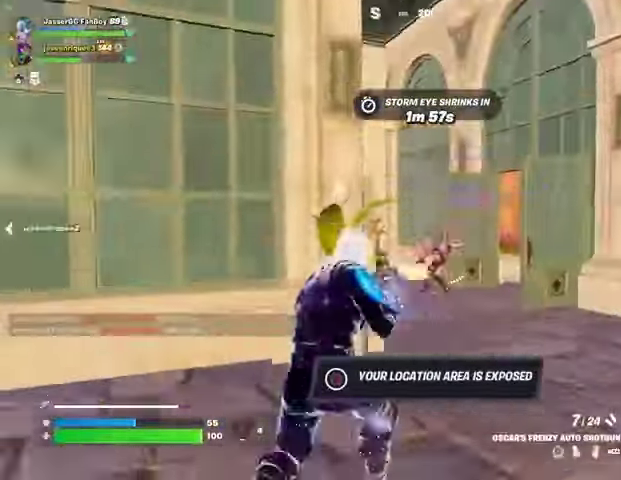
{"buttons": [], "left_stick": "up", "right_stick": "center", "events": [[33, "L2", "down"], [67, "left_stick", "up"], [100, "right_stick", "center"], [200, "left_stick", "up-right"], [233, "right_stick", "up-right"], [333, "R2", "down"], [367, "right_stick", "left"], [400, "R2", "up"], [467, "L2", "up"], [500, "left_stick", "up"], [500, "right_stick", "center"]]}
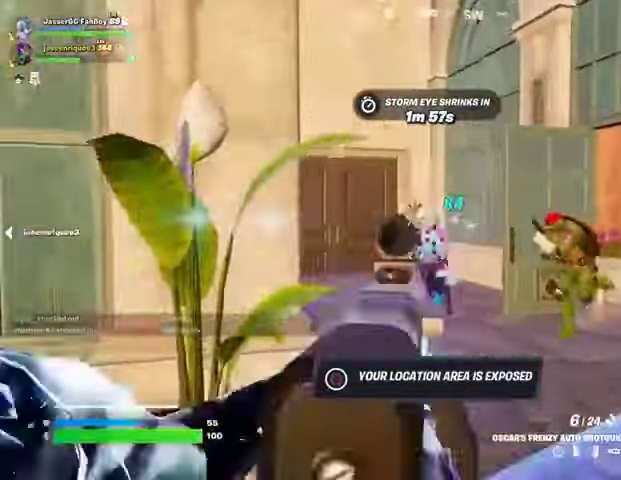
{"buttons": [], "left_stick": "up-right", "right_stick": "center", "events": [[67, "L2", "down"], [133, "right_stick", "up-right"], [167, "R2", "down"], [200, "left_stick", "left"], [200, "right_stick", "center"], [233, "L2", "up"], [233, "R2", "up"], [267, "right_stick", "down"], [333, "right_stick", "right"], [433, "right_stick", "center"], [500, "left_stick", "up-right"]]}
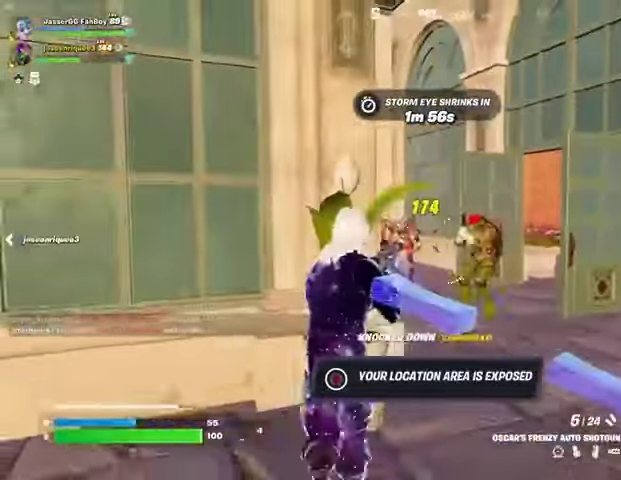
{"buttons": ["L2"], "left_stick": "left", "right_stick": "center", "events": [[133, "right_stick", "right"], [167, "L2", "down"], [200, "R2", "down"], [233, "left_stick", "left"], [267, "L2", "up"], [267, "R2", "up"], [267, "right_stick", "center"], [467, "L2", "down"]]}
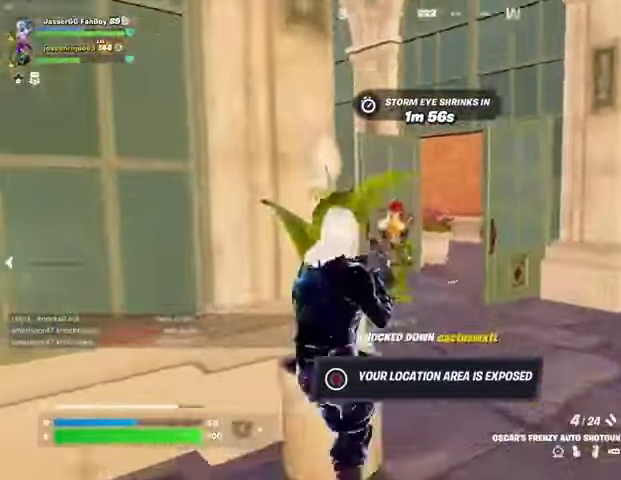
{"buttons": ["L2"], "left_stick": "right", "right_stick": "right", "events": [[33, "right_stick", "up-left"], [100, "R2", "down"], [133, "right_stick", "center"], [167, "L2", "up"], [167, "R2", "up"], [167, "left_stick", "down-right"], [233, "right_stick", "down-left"], [300, "left_stick", "right"], [333, "right_stick", "center"], [500, "L2", "down"], [500, "right_stick", "right"]]}
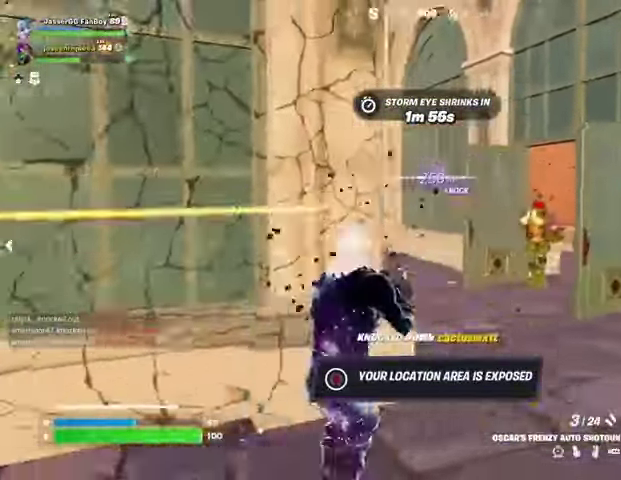
{"buttons": ["L2", "R2"], "left_stick": "left", "right_stick": "center", "events": [[100, "R2", "down"], [100, "left_stick", "left"], [167, "L2", "up"], [167, "right_stick", "left"], [200, "R2", "up"], [233, "right_stick", "center"], [333, "L2", "down"], [367, "right_stick", "right"], [433, "R2", "down"], [433, "right_stick", "center"]]}
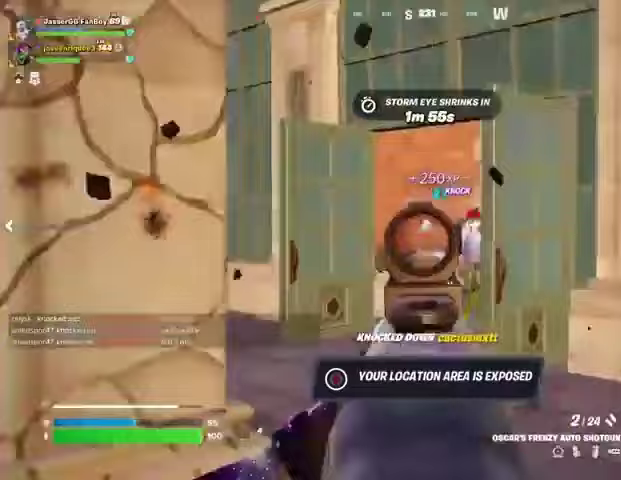
{"buttons": [], "left_stick": "right", "right_stick": "center", "events": [[33, "L2", "up"], [33, "R2", "up"], [67, "right_stick", "right"], [133, "right_stick", "center"], [400, "left_stick", "down"], [500, "left_stick", "right"]]}
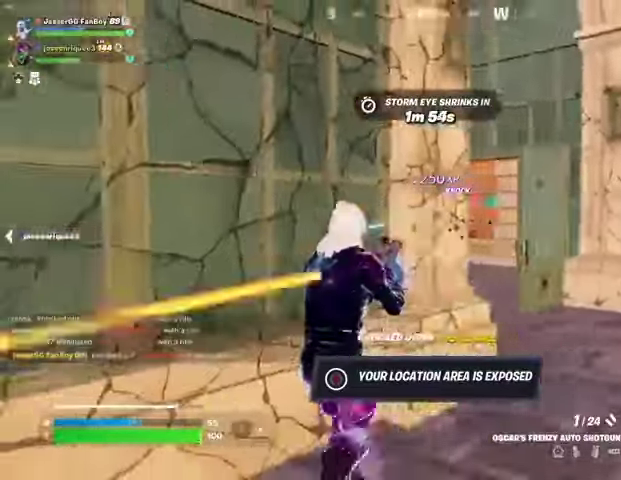
{"buttons": [], "left_stick": "up", "right_stick": "center", "events": [[33, "left_stick", "up-right"], [33, "right_stick", "right"], [100, "L3", "down"], [167, "L3", "up"], [233, "right_stick", "center"], [433, "left_stick", "up"]]}
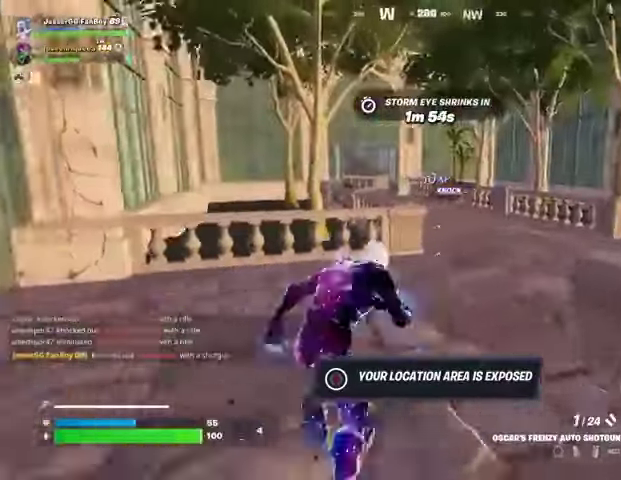
{"buttons": [], "left_stick": "down-right", "right_stick": "left", "events": [[33, "R1", "down"], [100, "R1", "up"], [167, "right_stick", "right"], [267, "right_stick", "center"], [333, "right_stick", "left"], [400, "left_stick", "up-right"], [433, "R1", "down"], [500, "R1", "up"], [500, "left_stick", "down-right"]]}
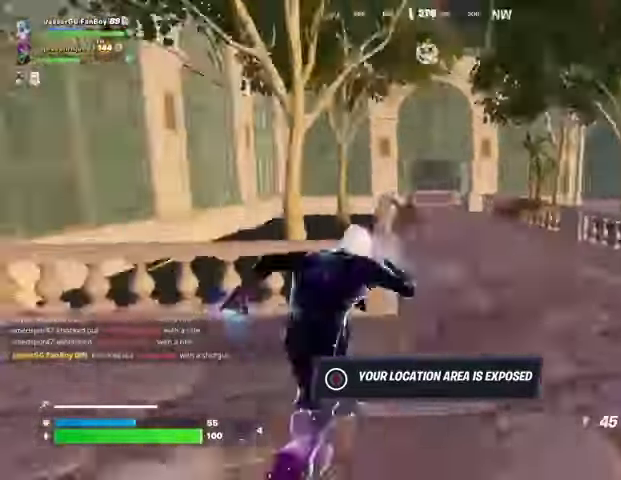
{"buttons": ["R2"], "left_stick": "down-right", "right_stick": "center", "events": [[67, "R1", "down"], [100, "left_stick", "left"], [167, "R1", "up"], [167, "right_stick", "center"], [333, "left_stick", "down"], [433, "left_stick", "down-right"], [500, "R2", "down"]]}
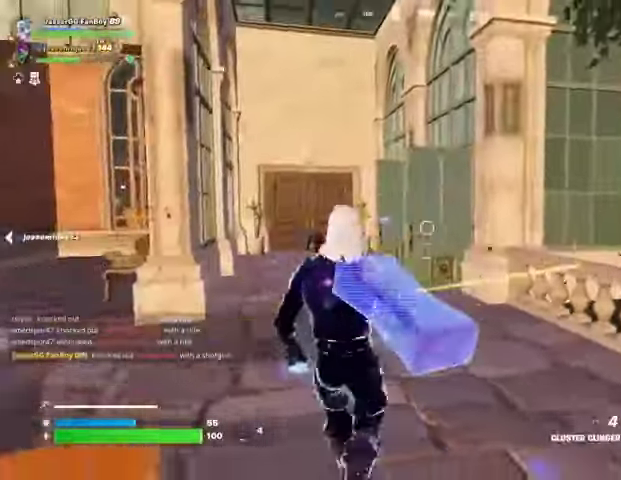
{"buttons": [], "left_stick": "down", "right_stick": "center", "events": [[33, "left_stick", "left"], [167, "left_stick", "down"], [300, "R2", "up"]]}
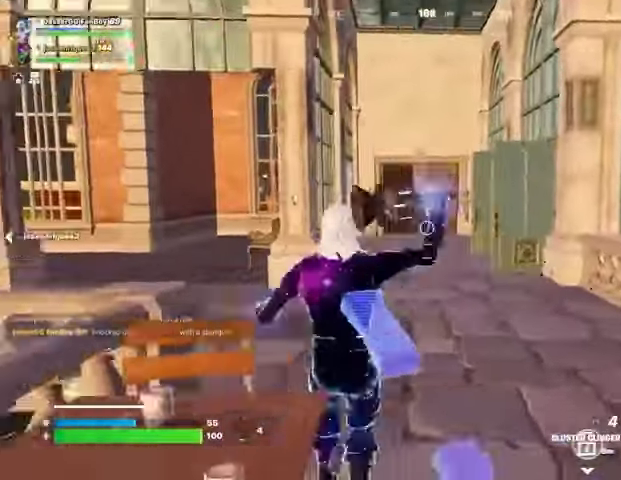
{"buttons": [], "left_stick": "down-left", "right_stick": "center", "events": [[333, "CROSS", "down"], [367, "CROSS", "up"], [400, "left_stick", "down-left"]]}
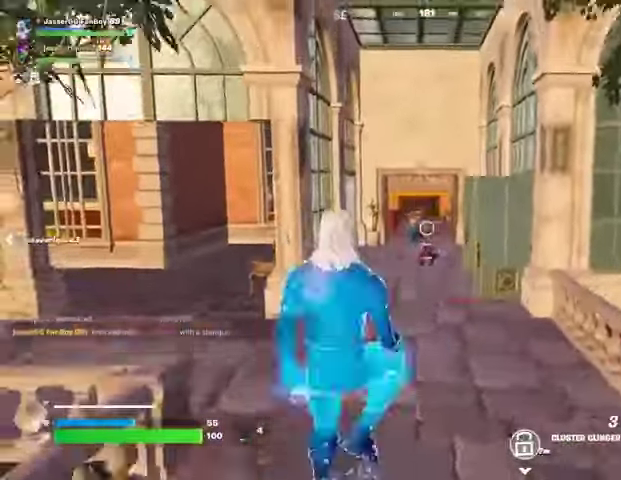
{"buttons": [], "left_stick": "down", "right_stick": "center", "events": [[133, "R2", "down"], [133, "left_stick", "down"], [167, "R2", "up"]]}
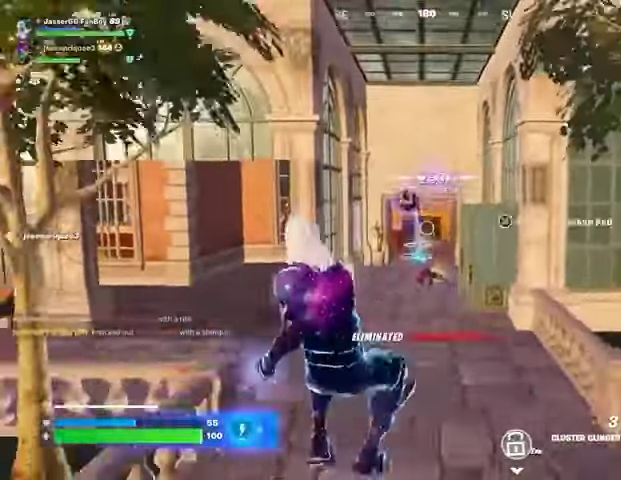
{"buttons": ["CROSS"], "left_stick": "down-left", "right_stick": "center", "events": [[200, "right_stick", "right"], [267, "right_stick", "center"], [367, "left_stick", "down-left"], [467, "CROSS", "down"]]}
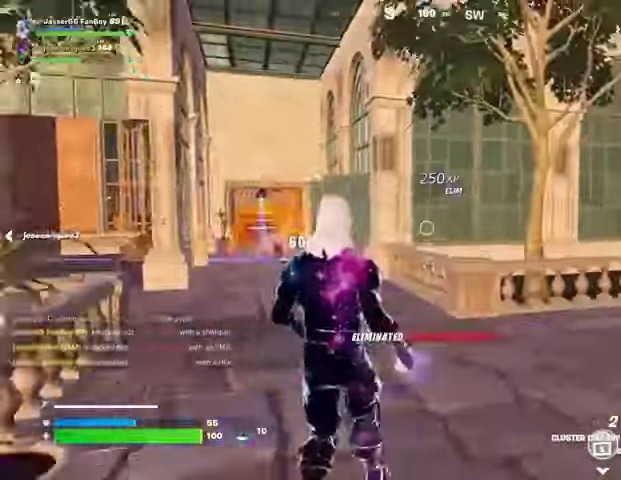
{"buttons": [], "left_stick": "down-right", "right_stick": "center", "events": [[33, "CROSS", "up"], [133, "left_stick", "down-right"], [167, "R2", "down"], [233, "R2", "up"]]}
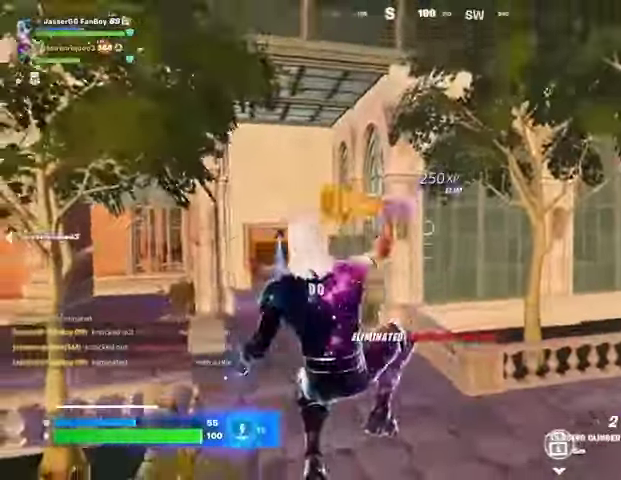
{"buttons": [], "left_stick": "up", "right_stick": "center", "events": [[433, "CROSS", "down"], [433, "left_stick", "up"], [500, "CROSS", "up"]]}
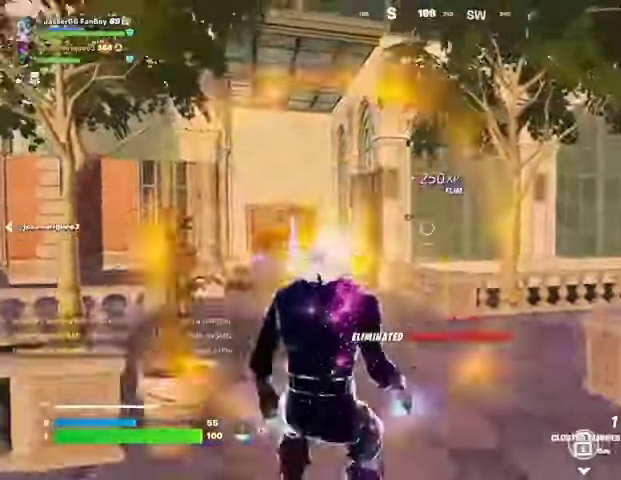
{"buttons": [], "left_stick": "down-right", "right_stick": "center", "events": [[100, "R2", "down"], [133, "R2", "up"], [133, "left_stick", "down-right"], [233, "left_stick", "down-left"], [433, "left_stick", "down-right"]]}